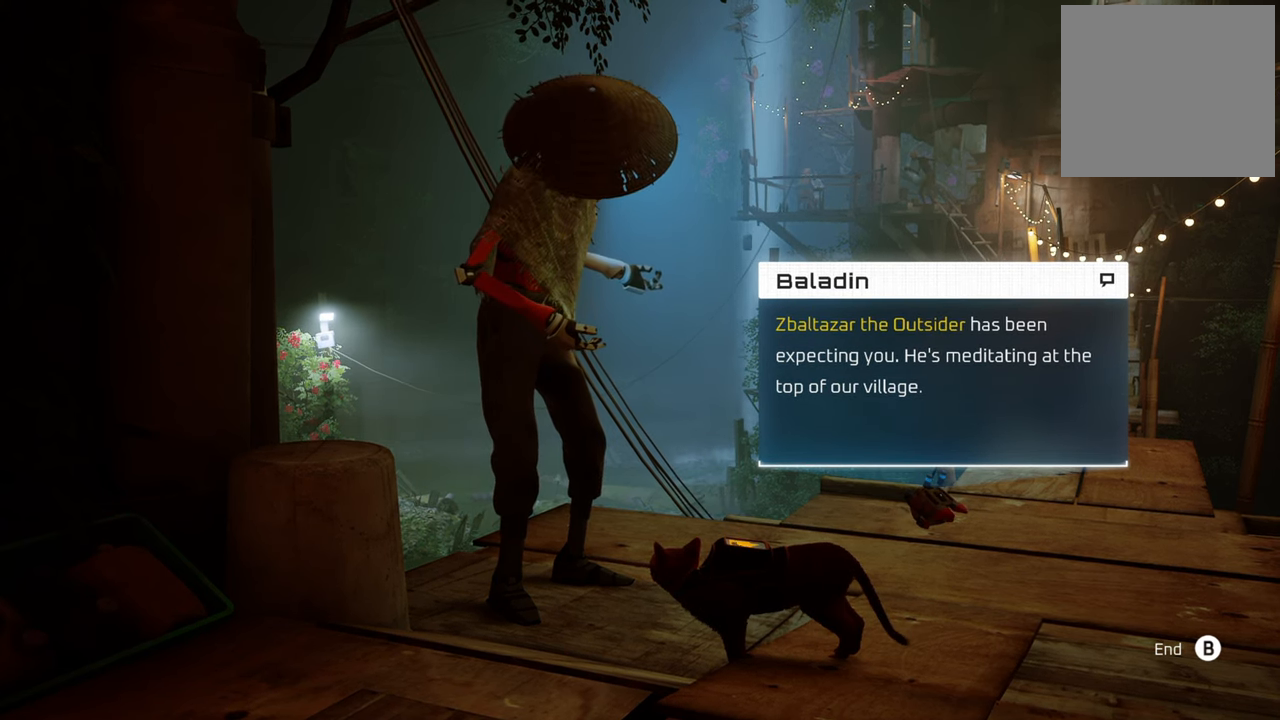
Gameplay with a controller (Xbox layout); each line is a JSON object with the inputs held at the frame after it. "events" lists button and stick changes between this image and that frame as [ms after this image, input, new state], when the widget could be followed in between.
{"buttons": [], "left_stick": "center", "right_stick": "center", "events": [[180, "B", "down"], [280, "B", "up"]]}
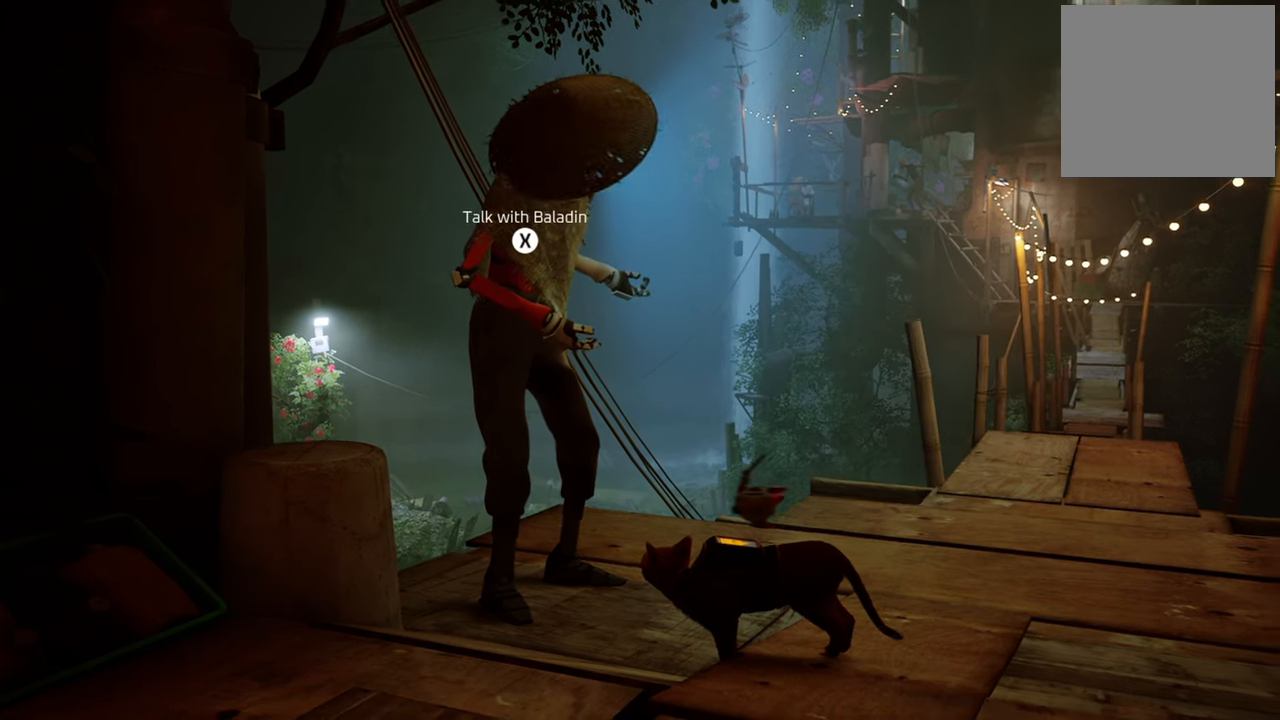
{"buttons": [], "left_stick": "up", "right_stick": "center", "events": [[60, "right_stick", "right"], [180, "left_stick", "up"], [360, "right_stick", "center"]]}
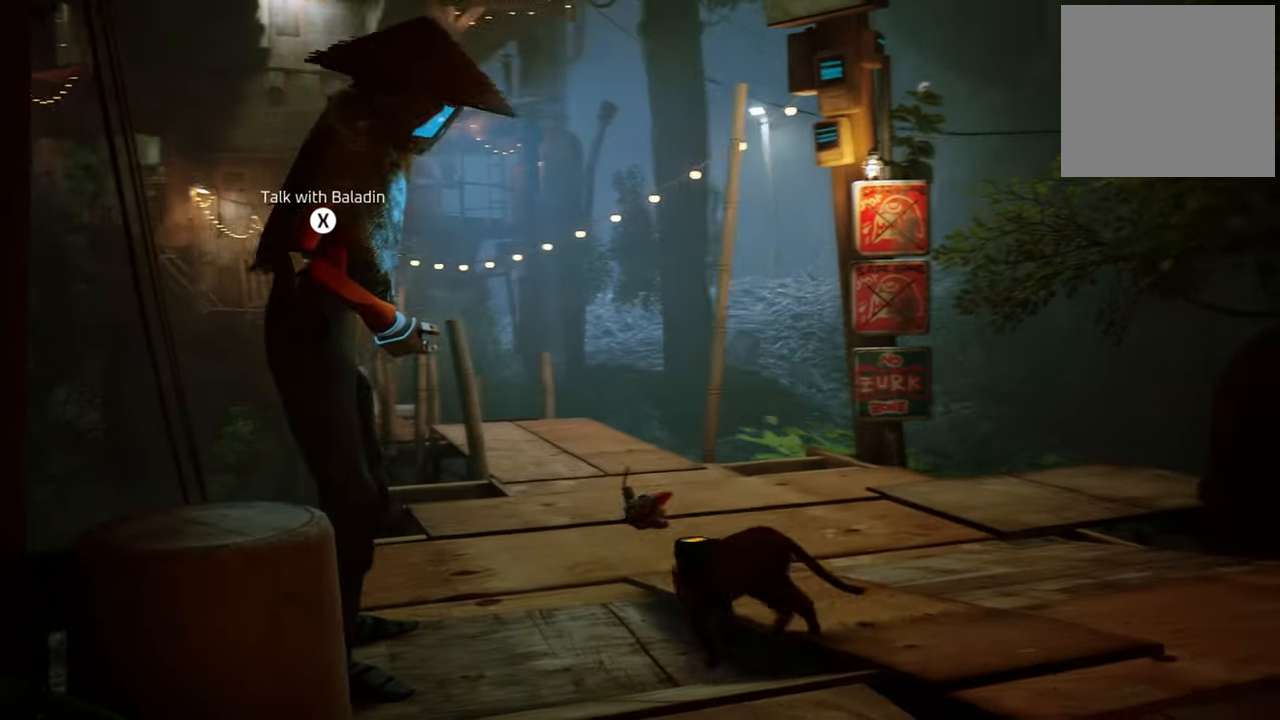
{"buttons": ["R2"], "left_stick": "up", "right_stick": "center", "events": [[120, "R2", "down"]]}
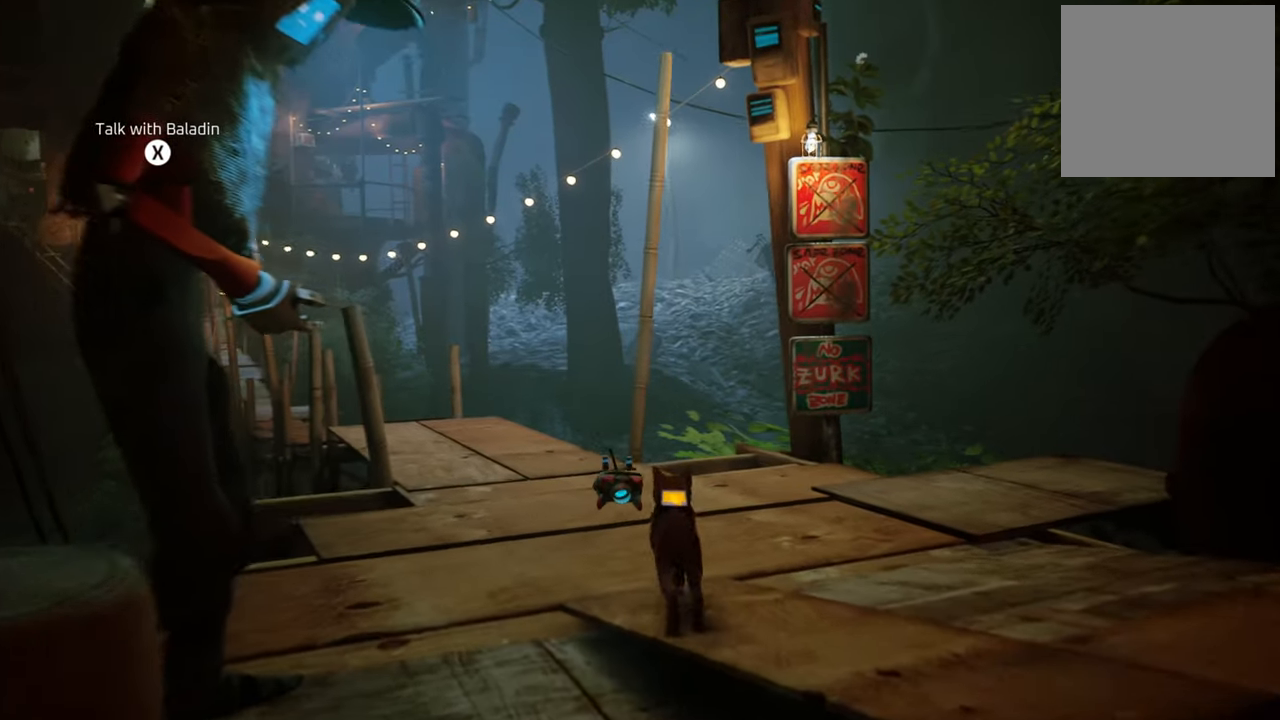
{"buttons": ["R2"], "left_stick": "up", "right_stick": "center", "events": [[60, "right_stick", "left"], [260, "right_stick", "center"]]}
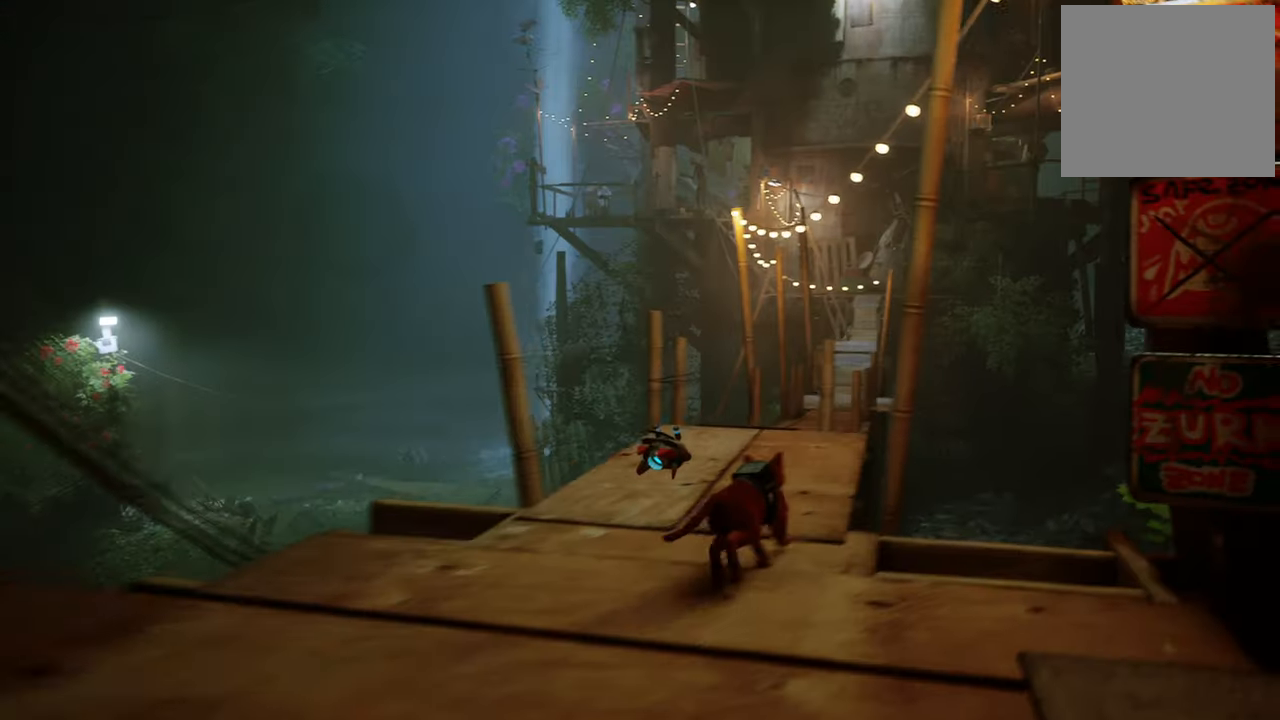
{"buttons": ["R2"], "left_stick": "up", "right_stick": "center", "events": []}
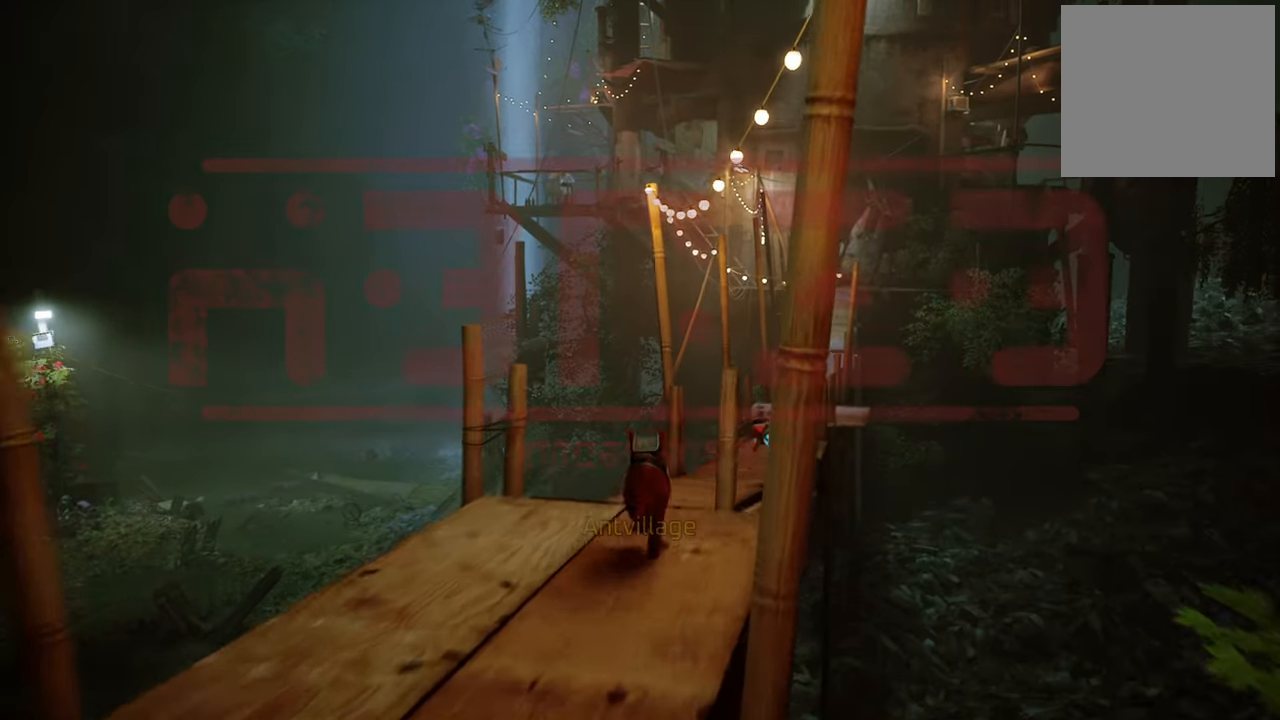
{"buttons": ["R2"], "left_stick": "up", "right_stick": "center", "events": [[160, "right_stick", "right"], [380, "right_stick", "center"]]}
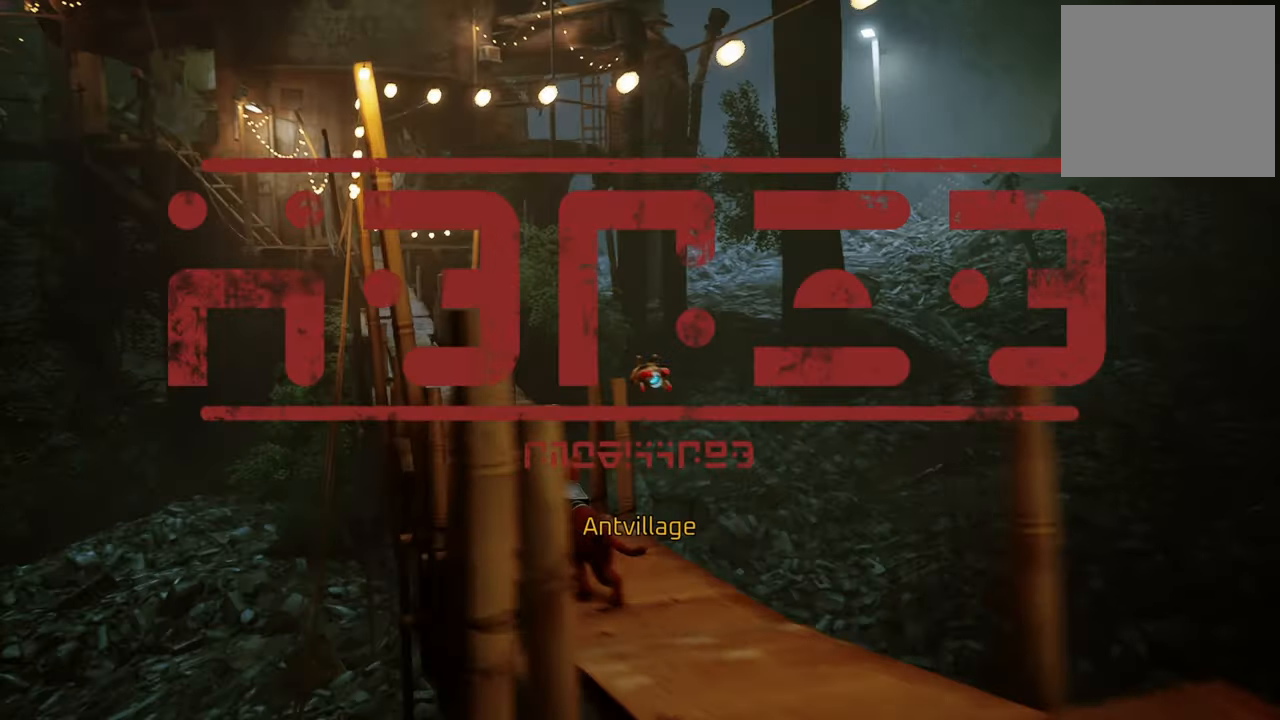
{"buttons": [], "left_stick": "center", "right_stick": "center", "events": [[320, "left_stick", "center"], [500, "R2", "up"]]}
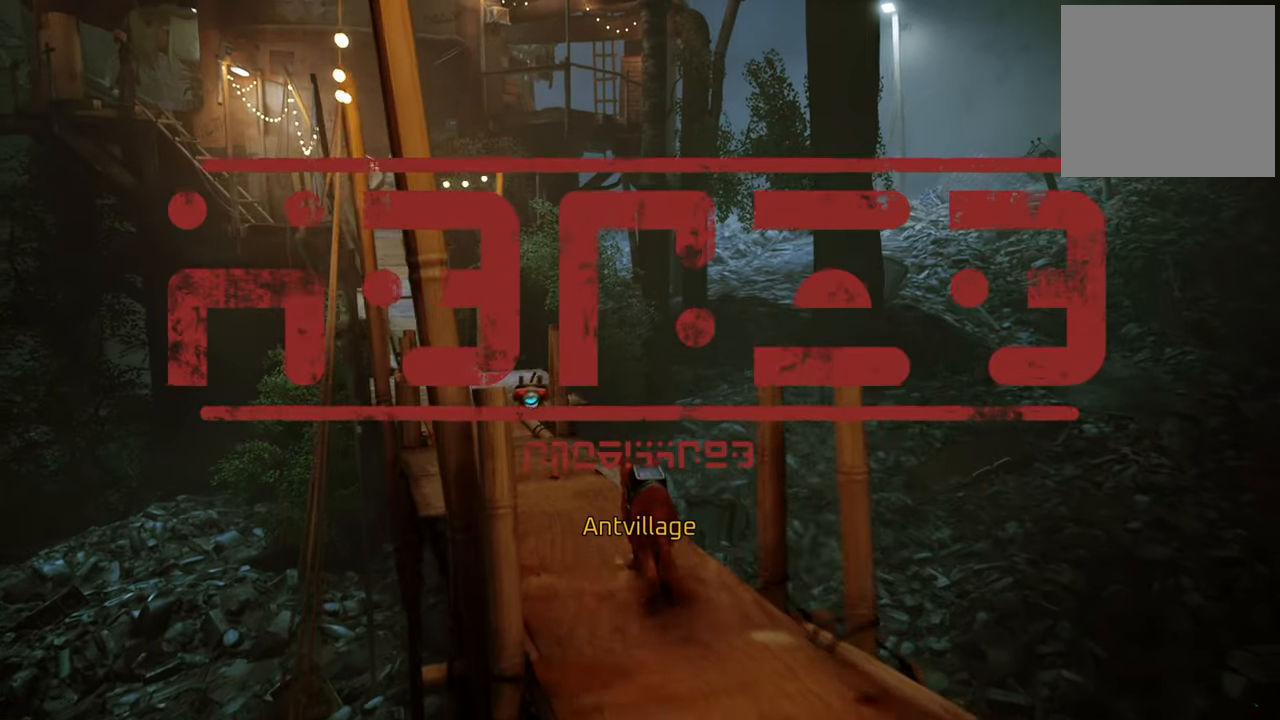
{"buttons": [], "left_stick": "center", "right_stick": "center", "events": [[200, "right_stick", "left"], [380, "right_stick", "center"]]}
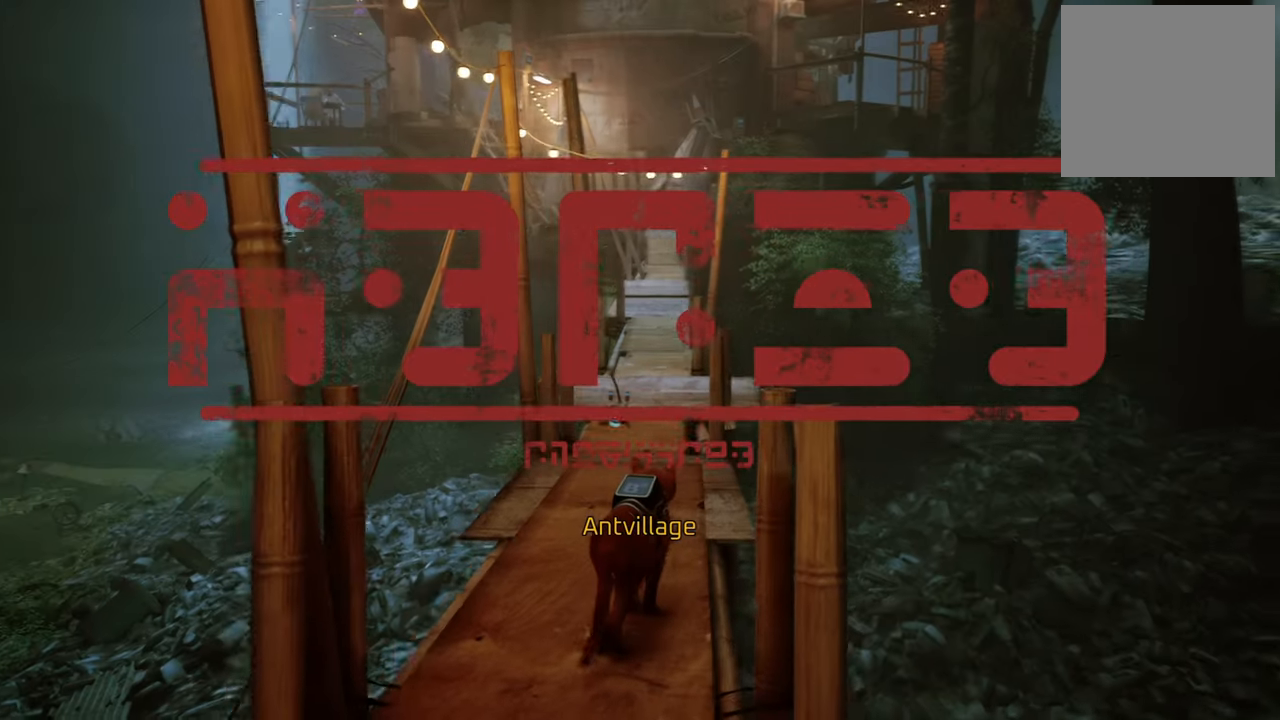
{"buttons": [], "left_stick": "up", "right_stick": "center", "events": [[200, "left_stick", "up"]]}
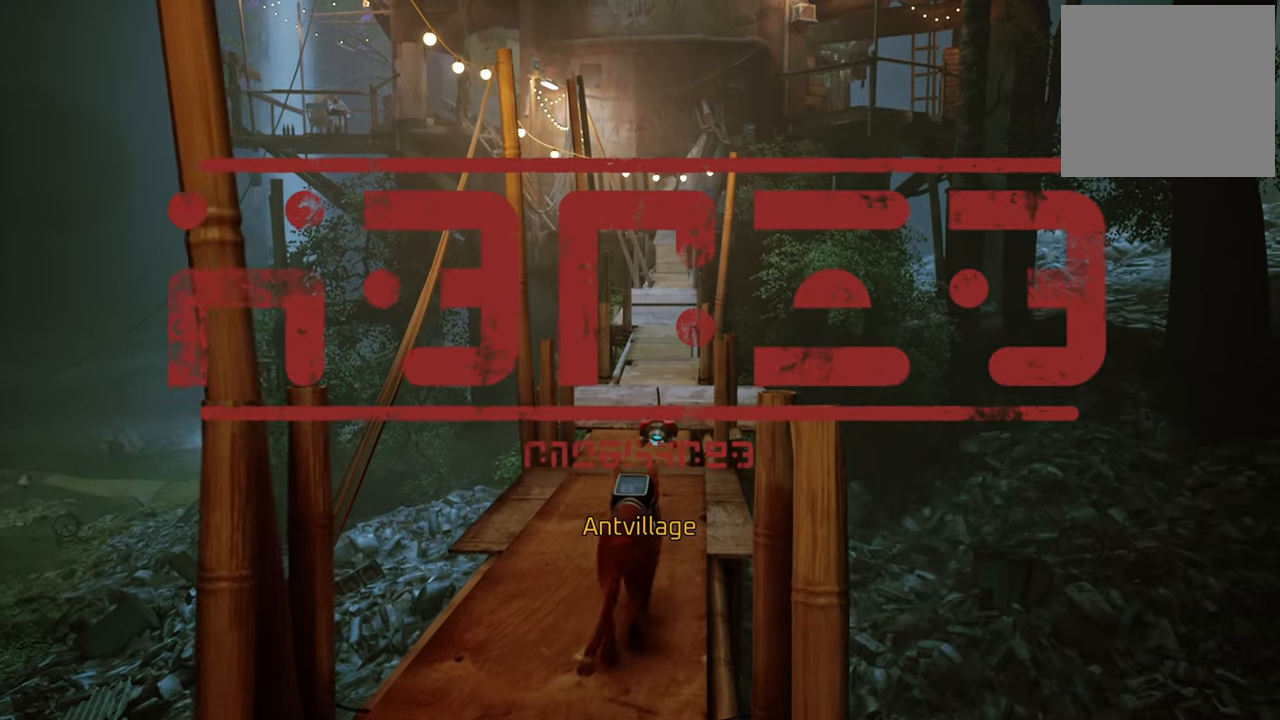
{"buttons": [], "left_stick": "up", "right_stick": "center", "events": []}
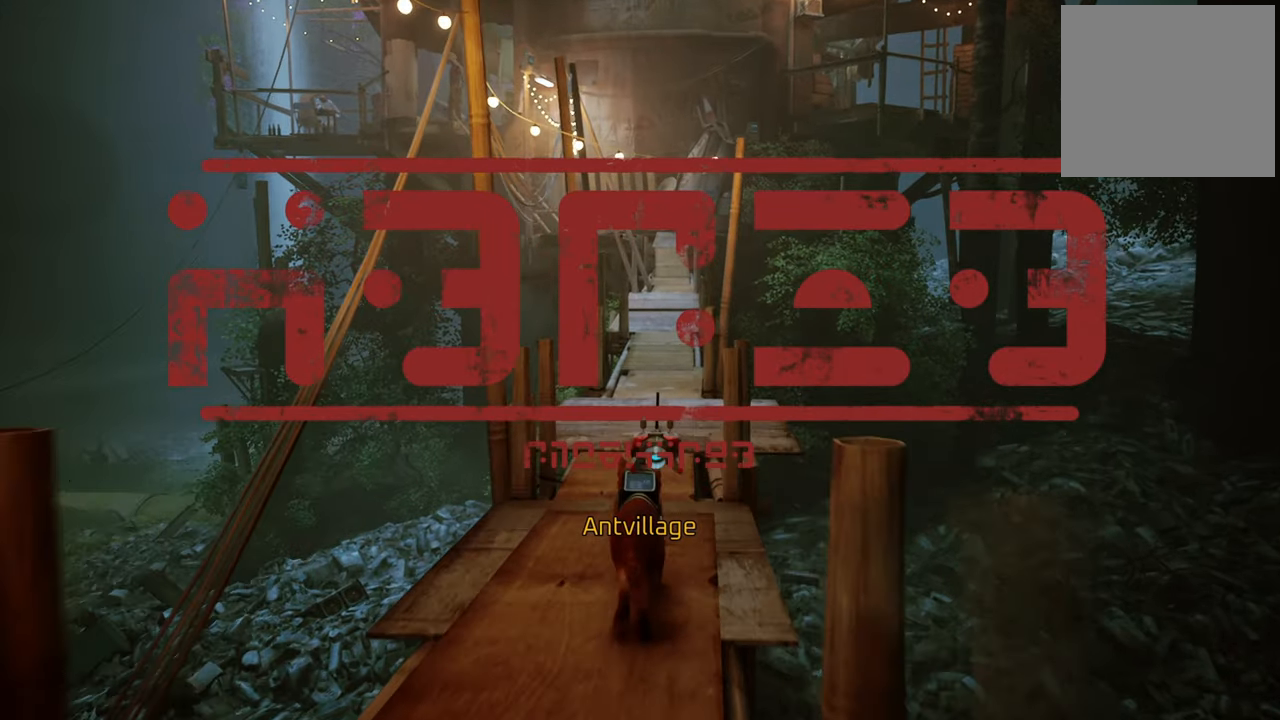
{"buttons": ["R2"], "left_stick": "up", "right_stick": "center", "events": [[220, "R2", "down"]]}
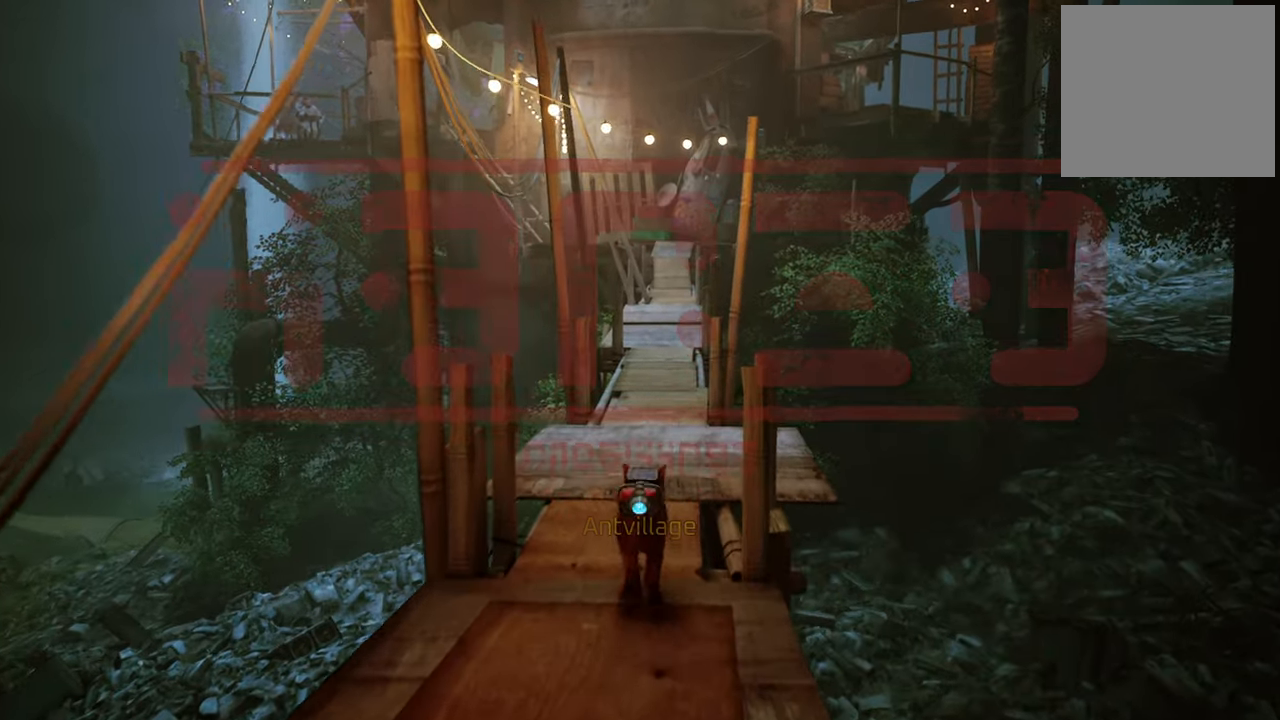
{"buttons": ["R2"], "left_stick": "up", "right_stick": "center", "events": []}
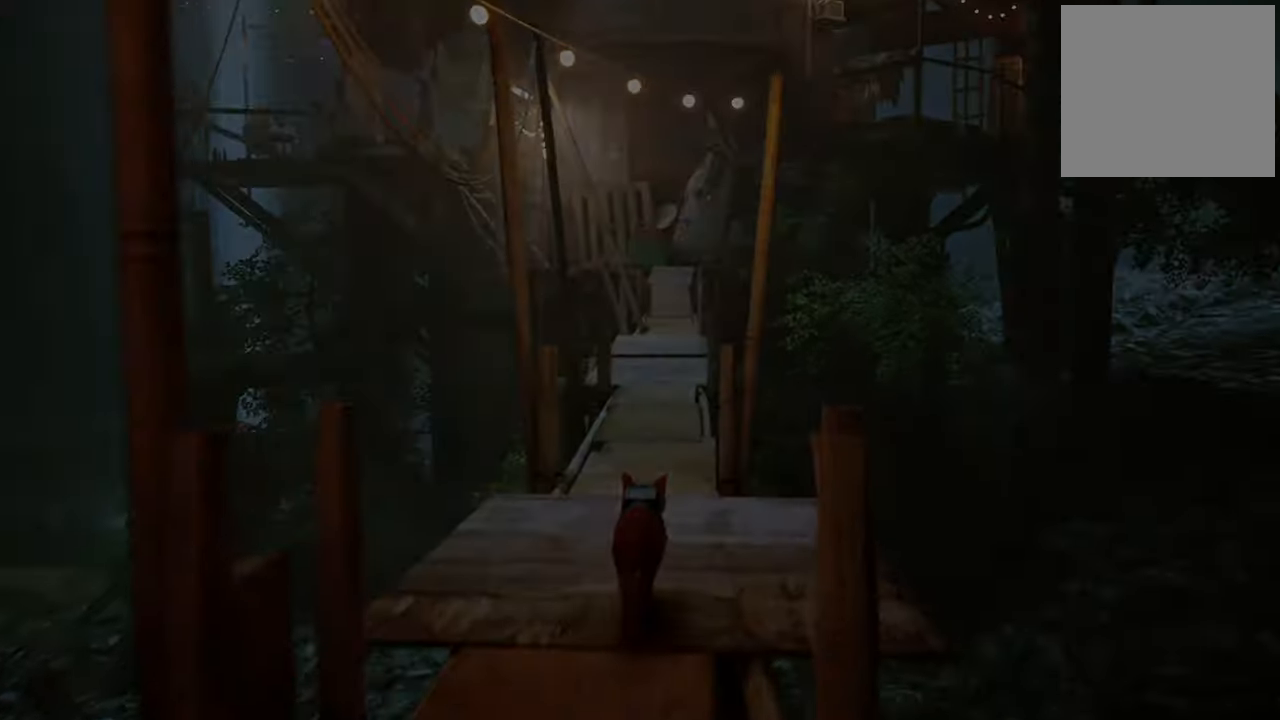
{"buttons": [], "left_stick": "center", "right_stick": "center", "events": [[360, "R2", "up"], [460, "left_stick", "center"]]}